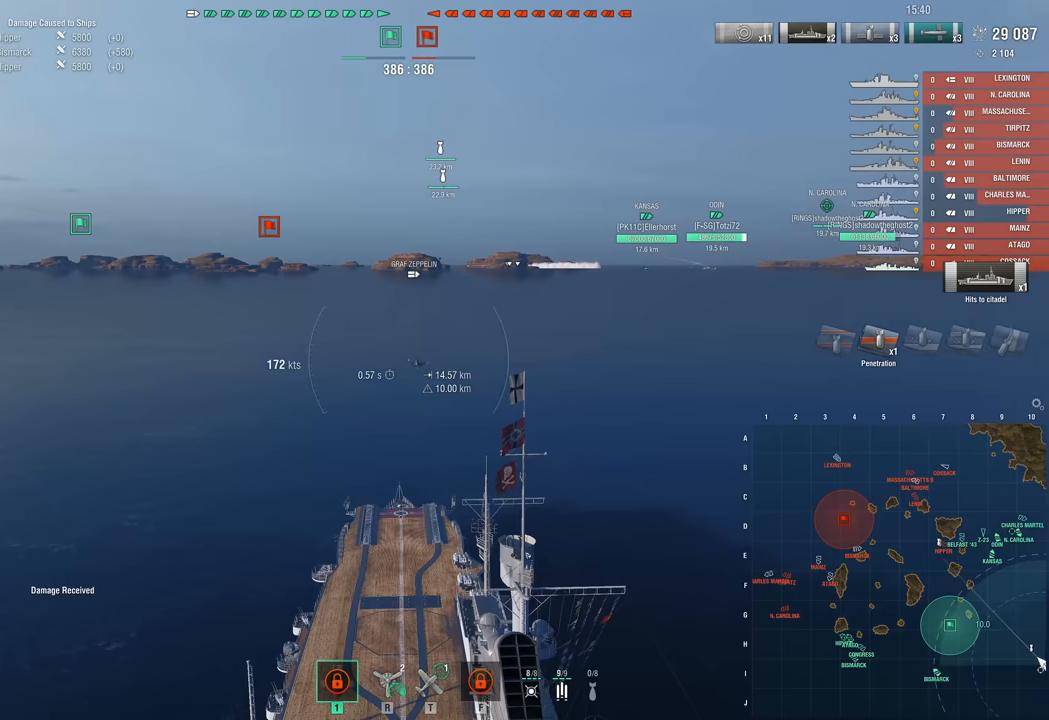
Gameplay with keyboard and mouse; each line is a JSON object with the keys and mouse buttons held at the frame after it. "events" lists presses ("down") and releases ("up") of "1", "2", "3", "4", "5", "a", "alt", "c", "caps_lock", "ctrl", "d", "e", "f", "g", "q", "r", "s", "shift", "space", "t", "tab", "v", "w", "x", "z", "mouse_left", "mouse_wheel" and "mouse_right" between this image and that frame as [ms after this image, input, new state], when the widget could be followed in between. "mouse_left", "mouse_wheel", "mouse_right" = the "left", "wheel", "right" buttons of the "mouse" list. No other keys are recorded. "wheel" means that the mouse wheel is clicked or scrolled. "mouse_move" is the direction in which the mouse moves at that frame (one of eight, or "still"), when it could be read.
{"keys": [], "mouse": [], "mouse_move": "still", "events": []}
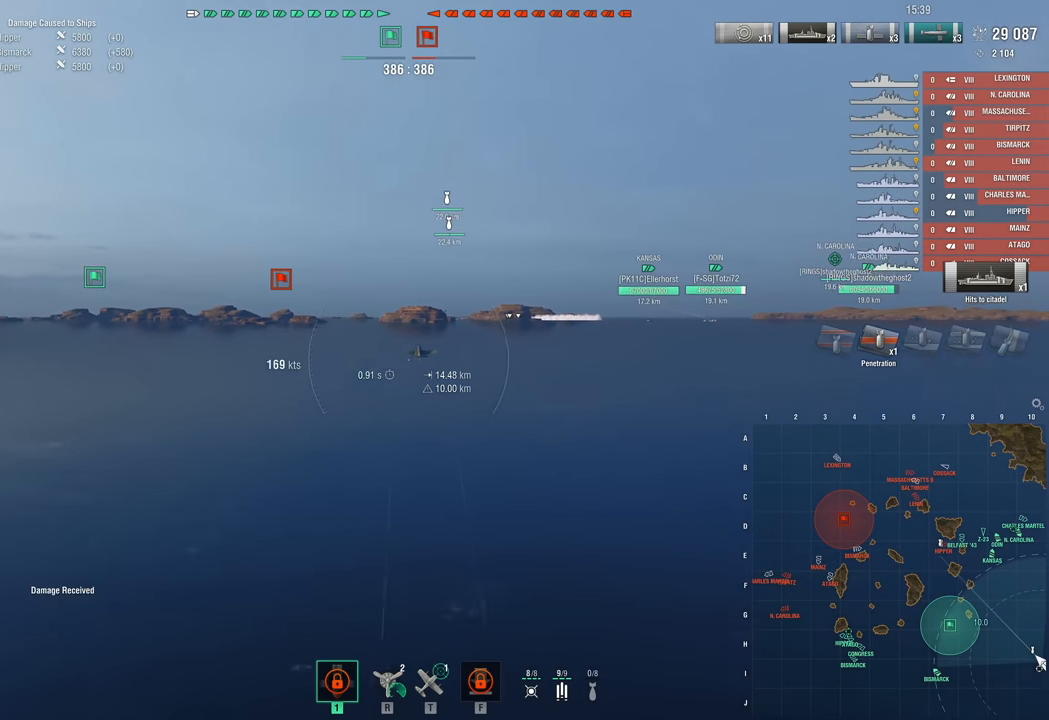
{"keys": [], "mouse": [], "mouse_move": "still", "events": []}
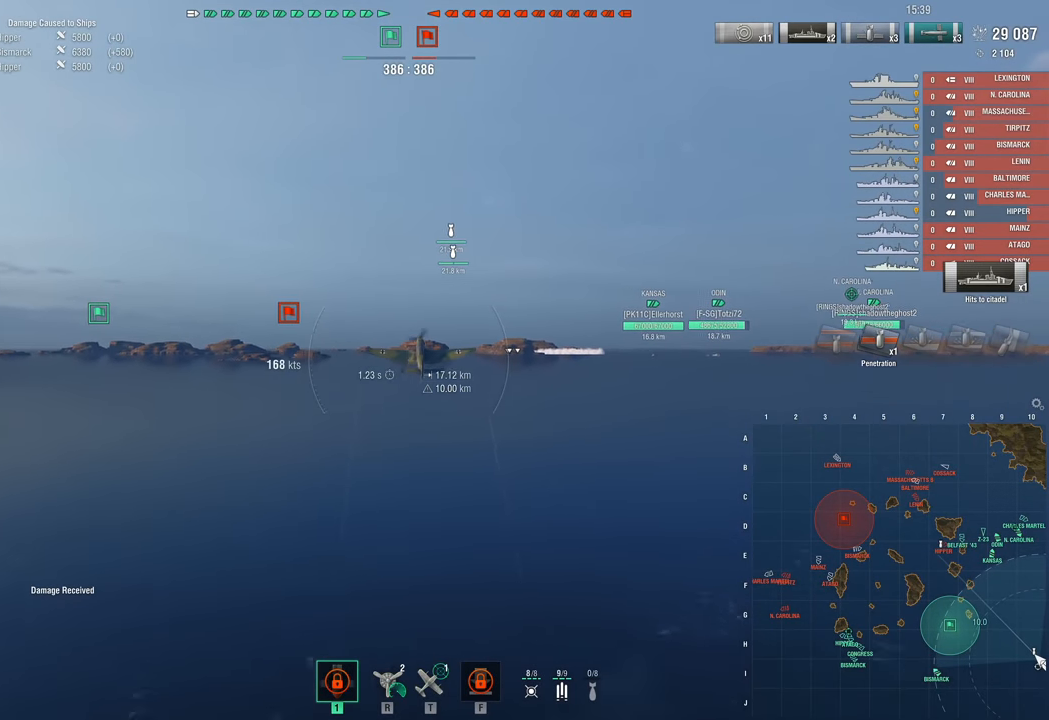
{"keys": [], "mouse": [], "mouse_move": "still", "events": []}
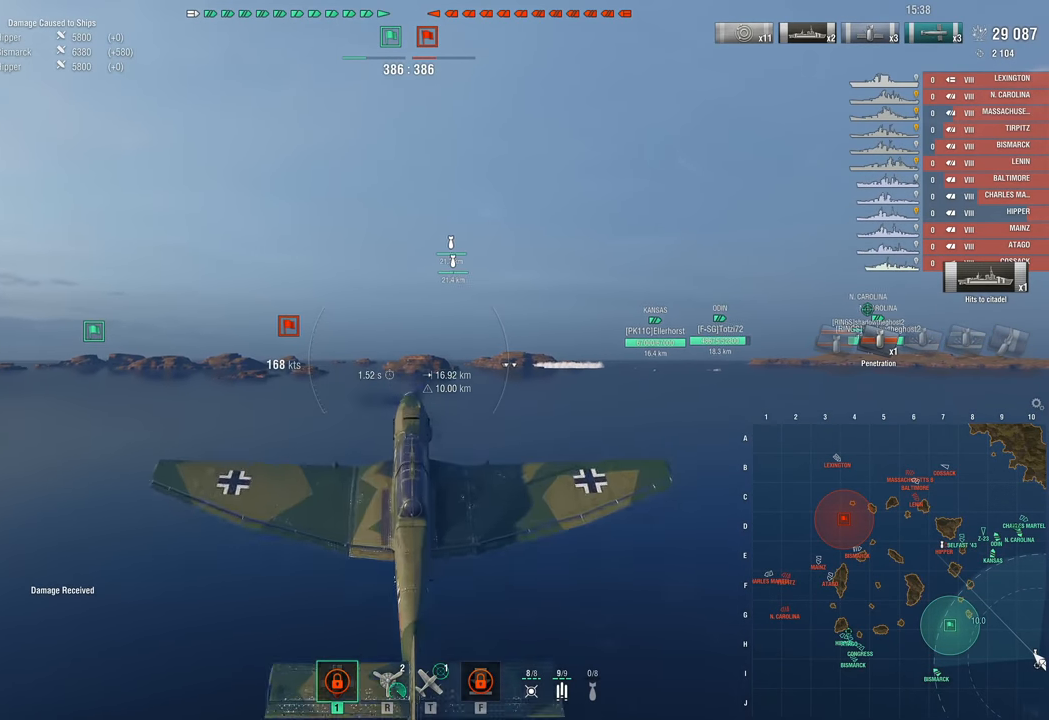
{"keys": ["w"], "mouse": [], "mouse_move": "still", "events": [[183, "w", "down"]]}
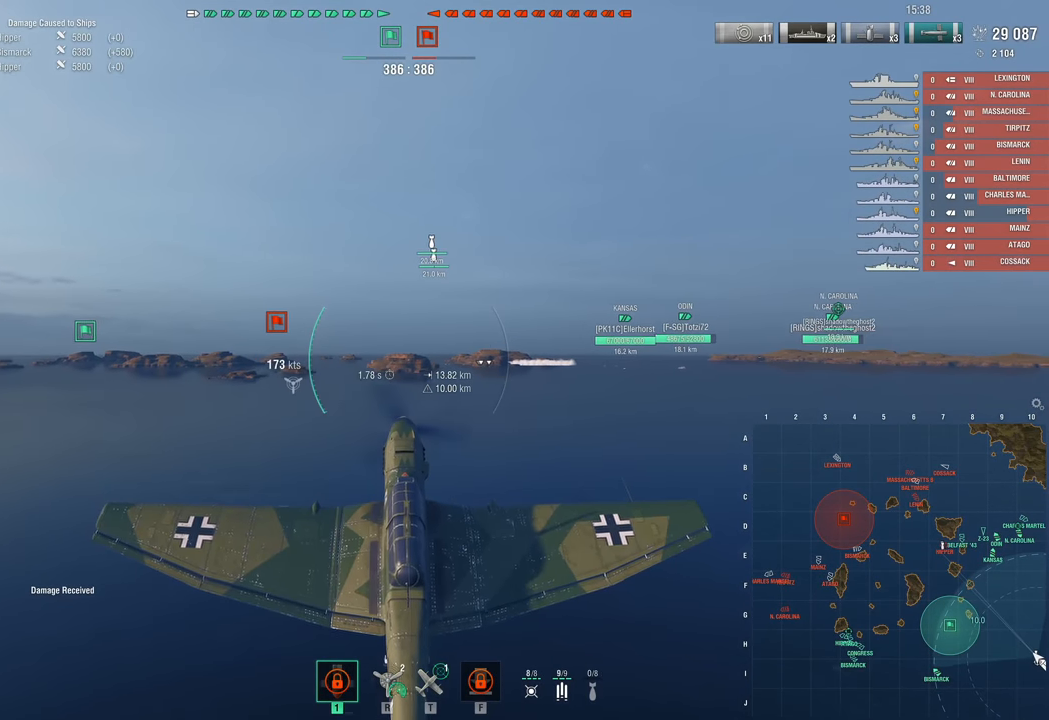
{"keys": ["w"], "mouse": [], "mouse_move": "still", "events": []}
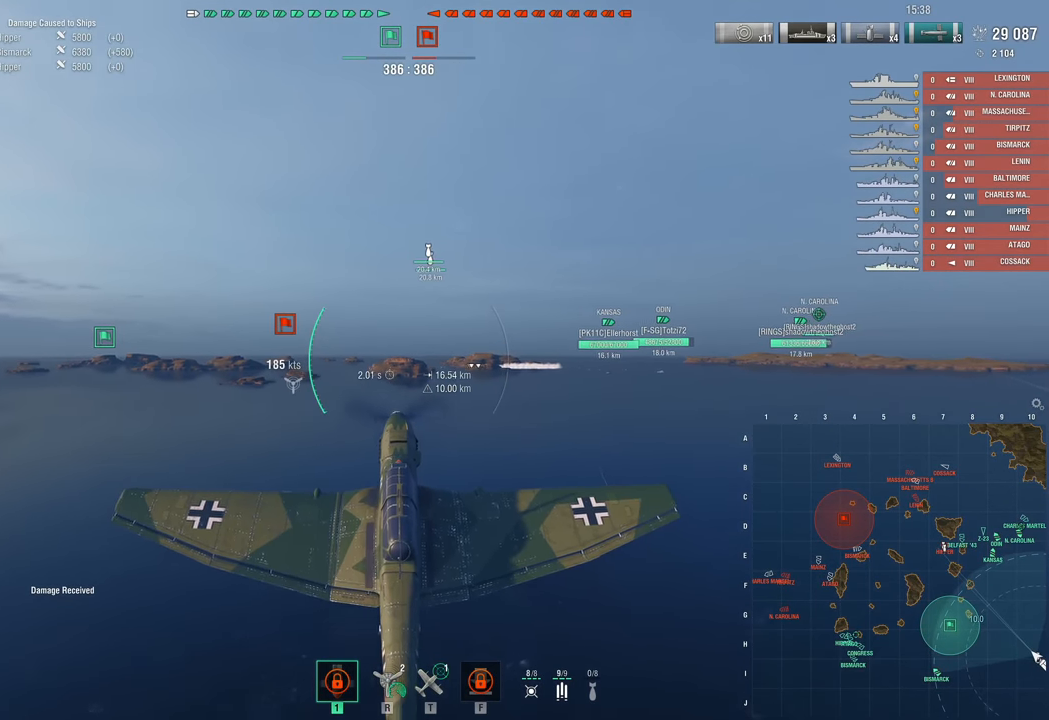
{"keys": ["w"], "mouse": [], "mouse_move": "still", "events": []}
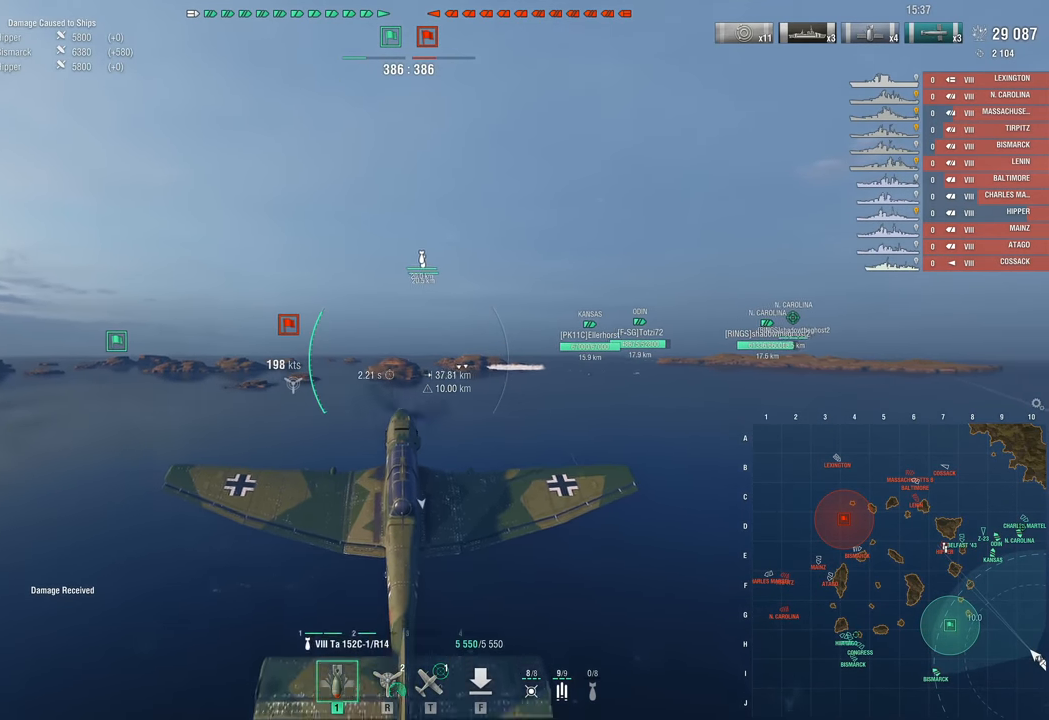
{"keys": ["w"], "mouse": [], "mouse_move": "still", "events": []}
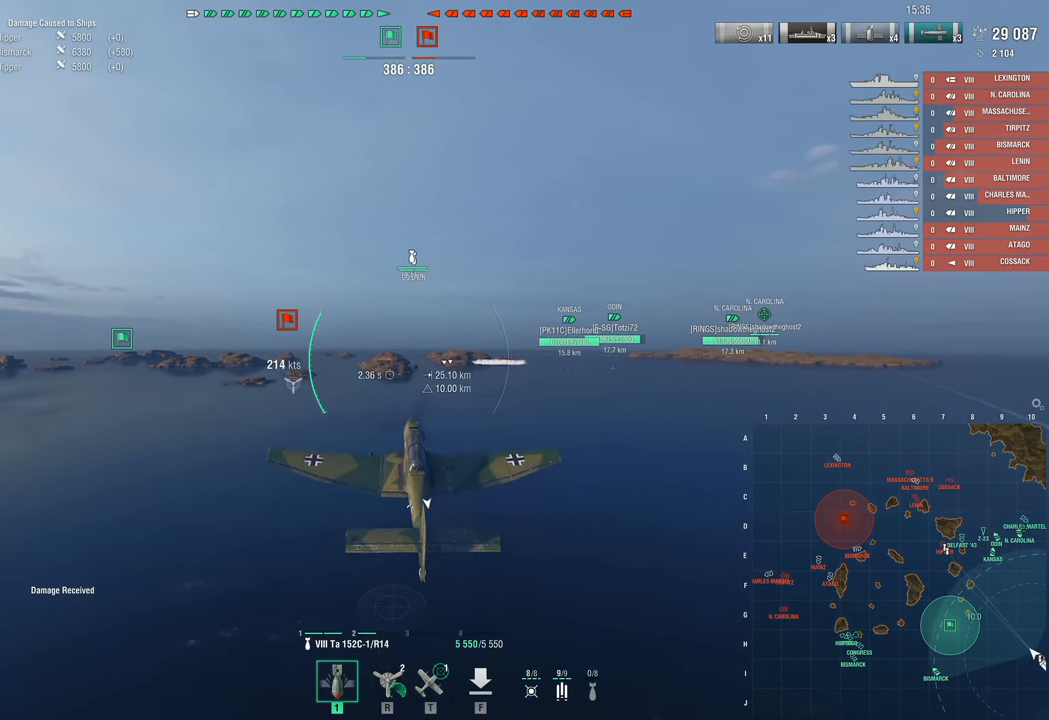
{"keys": ["w"], "mouse": [], "mouse_move": "right", "events": []}
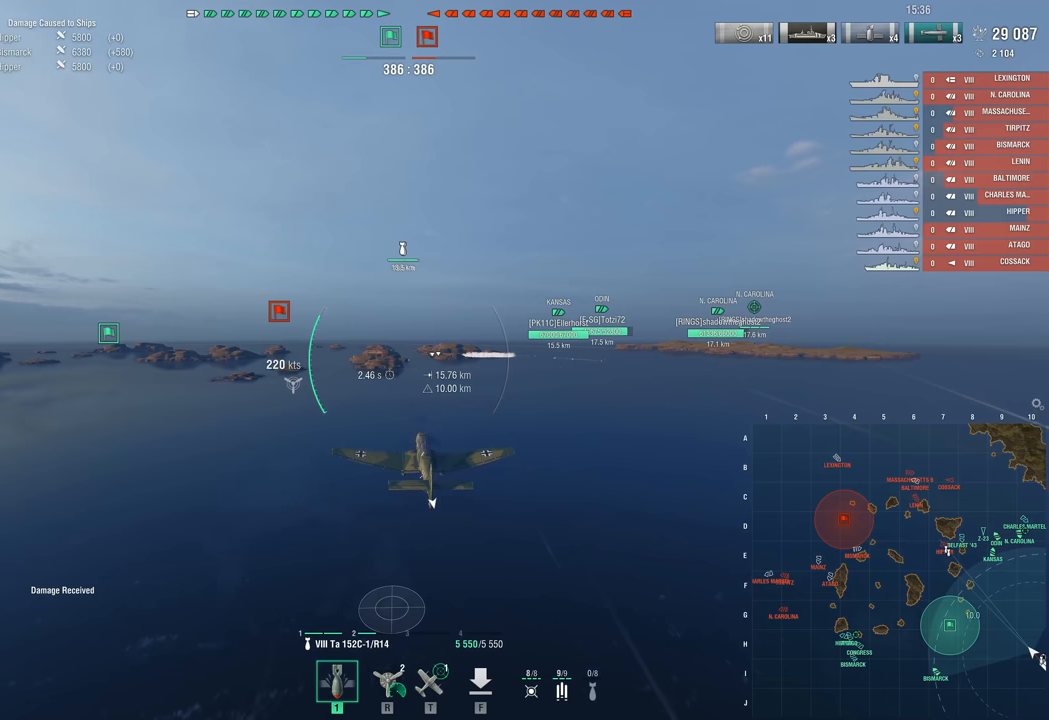
{"keys": ["w"], "mouse": [], "mouse_move": "still", "events": []}
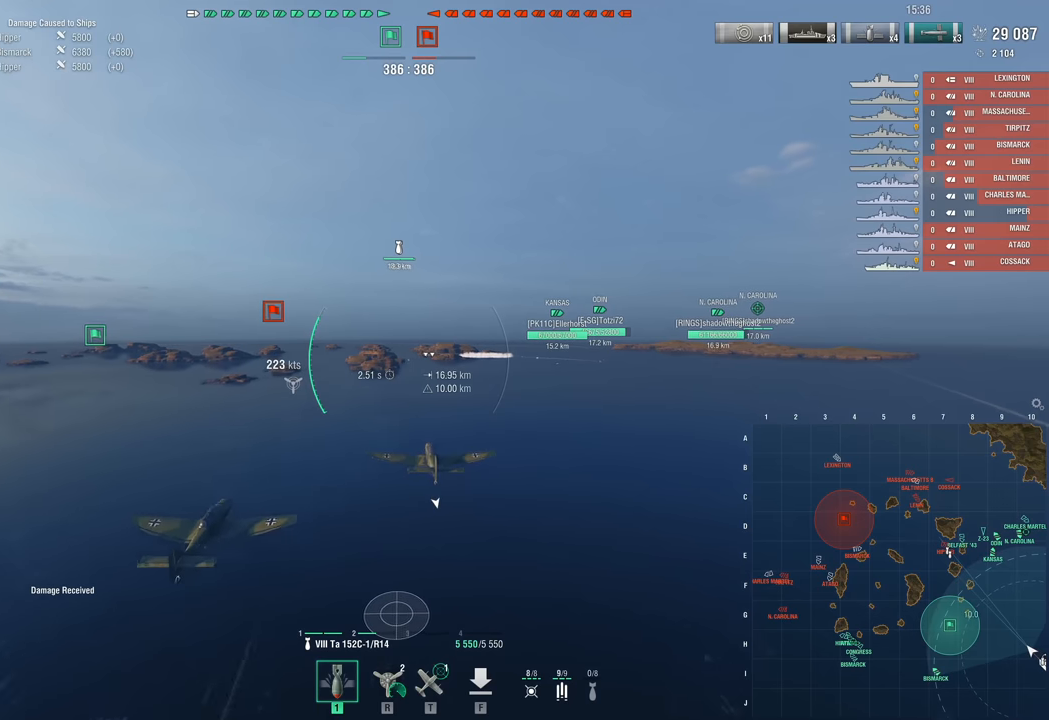
{"keys": ["w"], "mouse": [], "mouse_move": "still", "events": []}
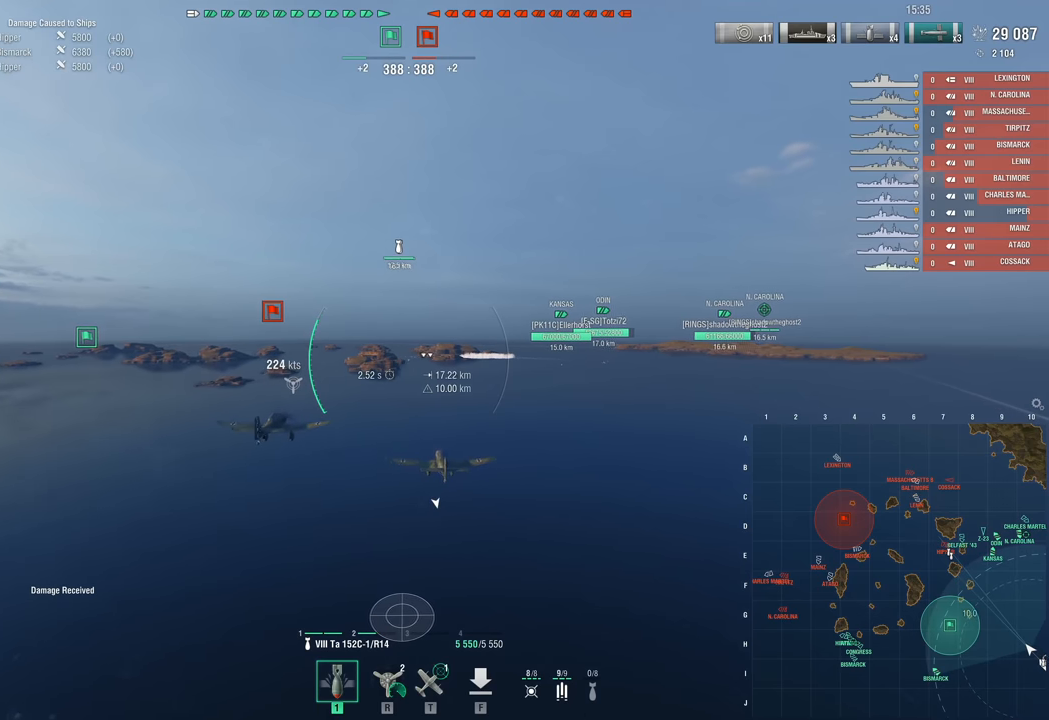
{"keys": ["w"], "mouse": [], "mouse_move": "still", "events": []}
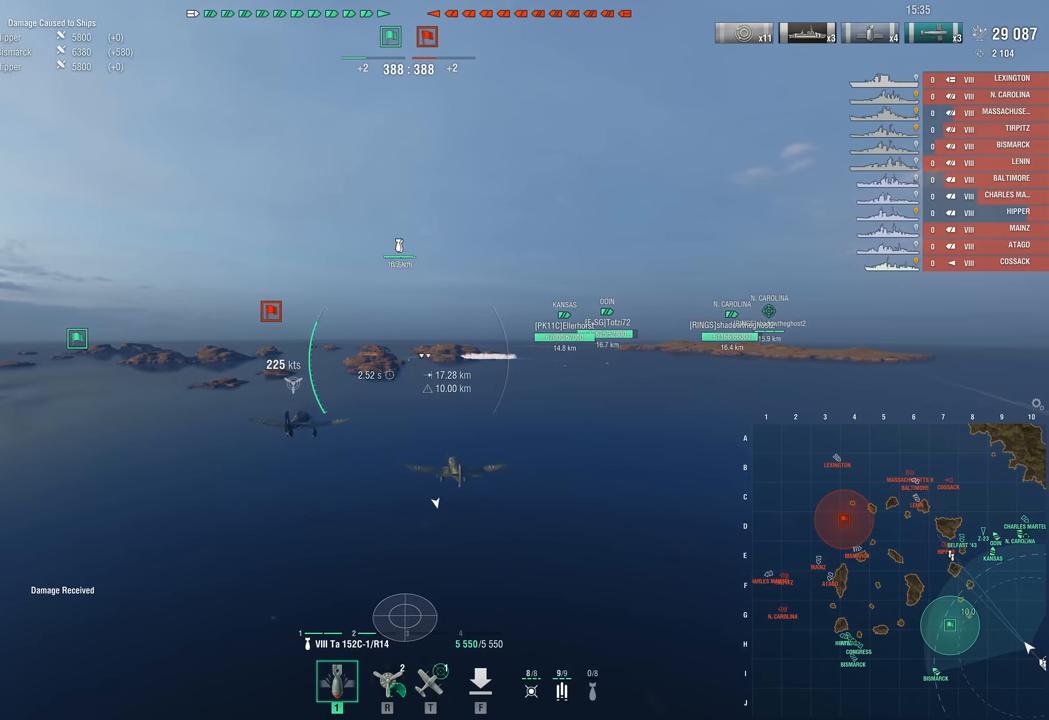
{"keys": [], "mouse": [], "mouse_move": "still", "events": [[267, "w", "up"]]}
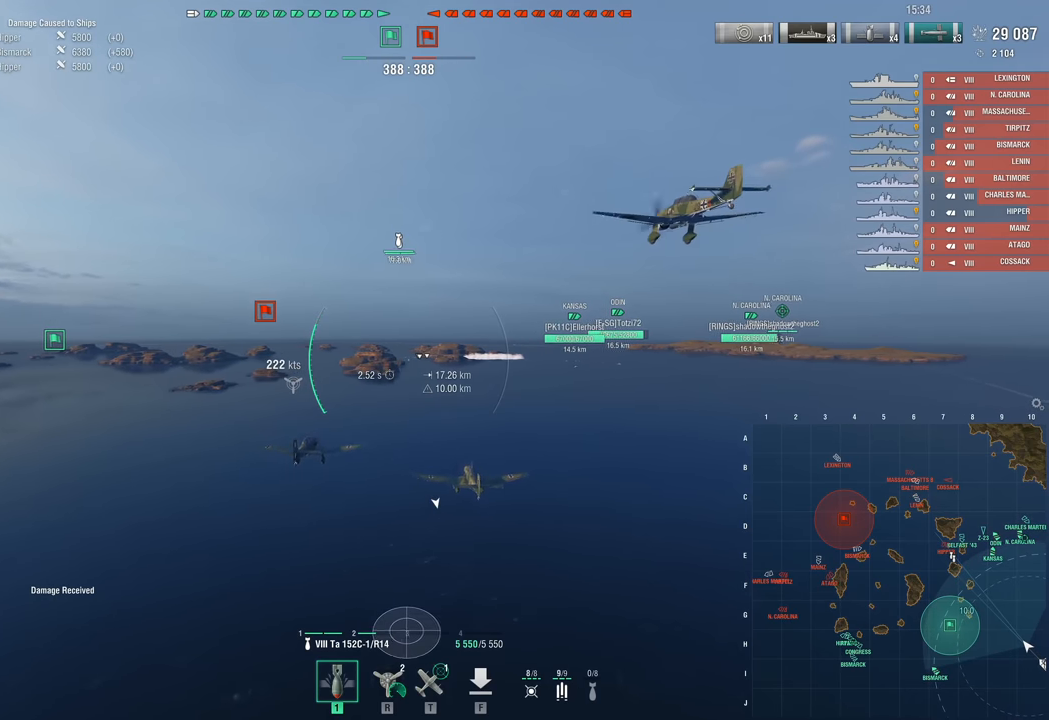
{"keys": [], "mouse": [], "mouse_move": "still", "events": []}
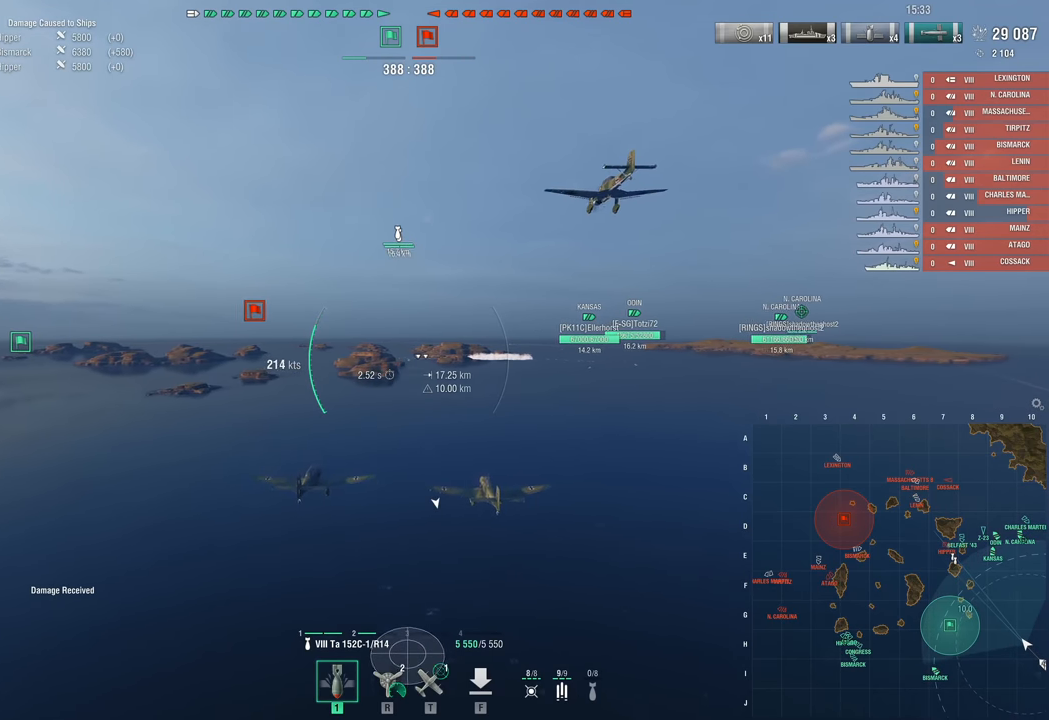
{"keys": [], "mouse": [], "mouse_move": "still", "events": []}
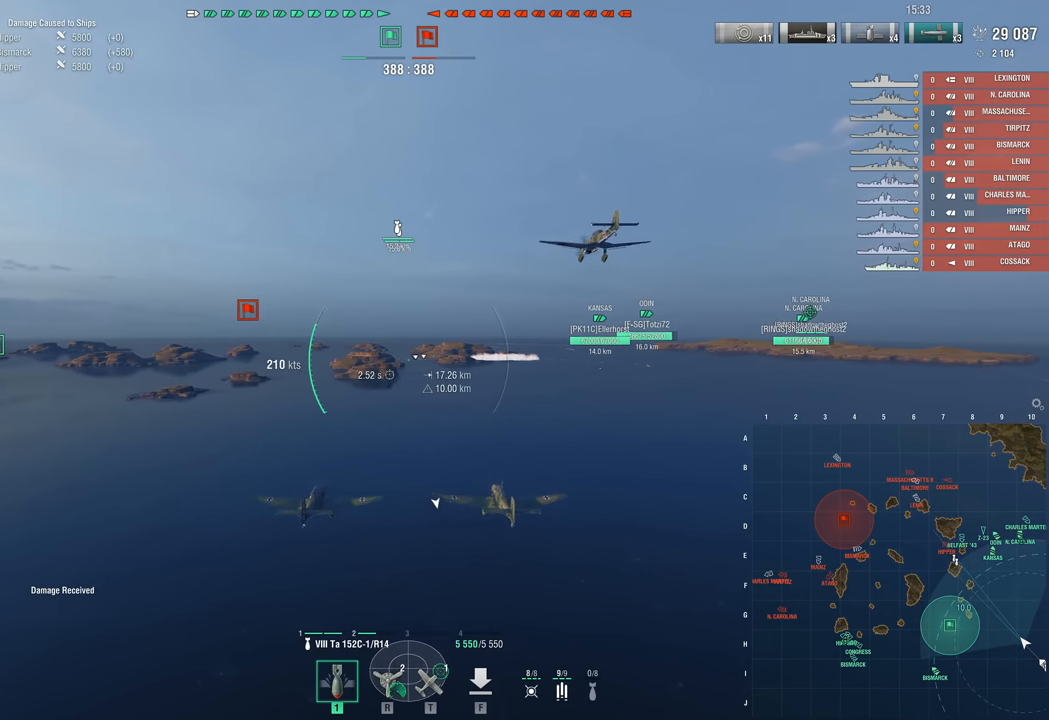
{"keys": [], "mouse": [], "mouse_move": "still", "events": []}
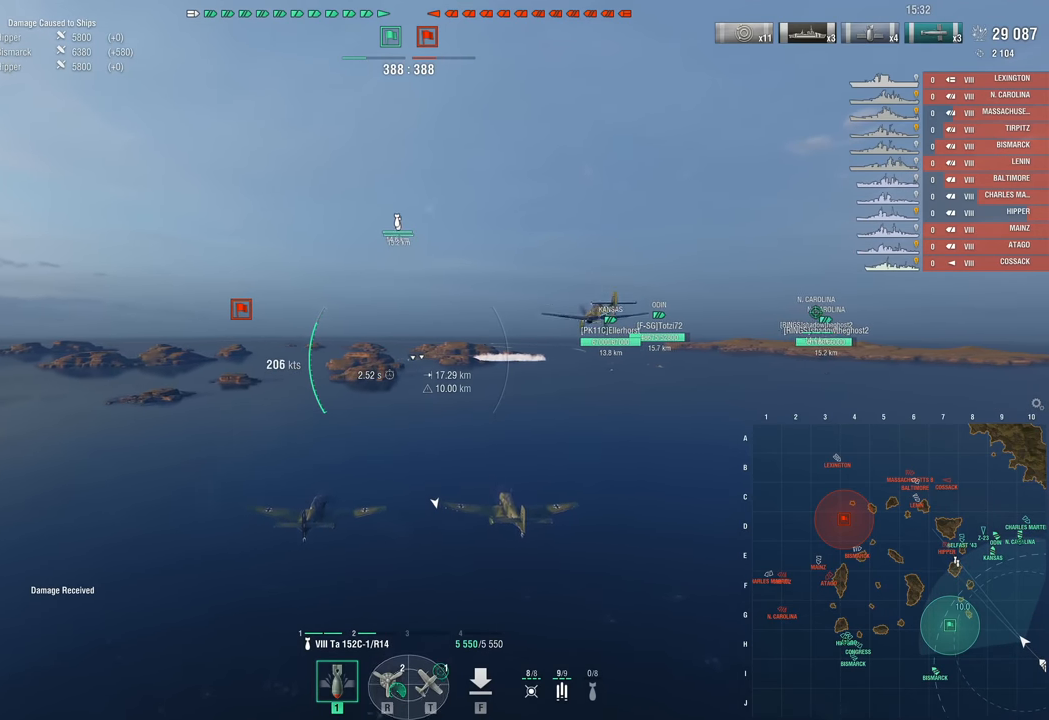
{"keys": ["w"], "mouse": [], "mouse_move": "still", "events": [[200, "w", "down"]]}
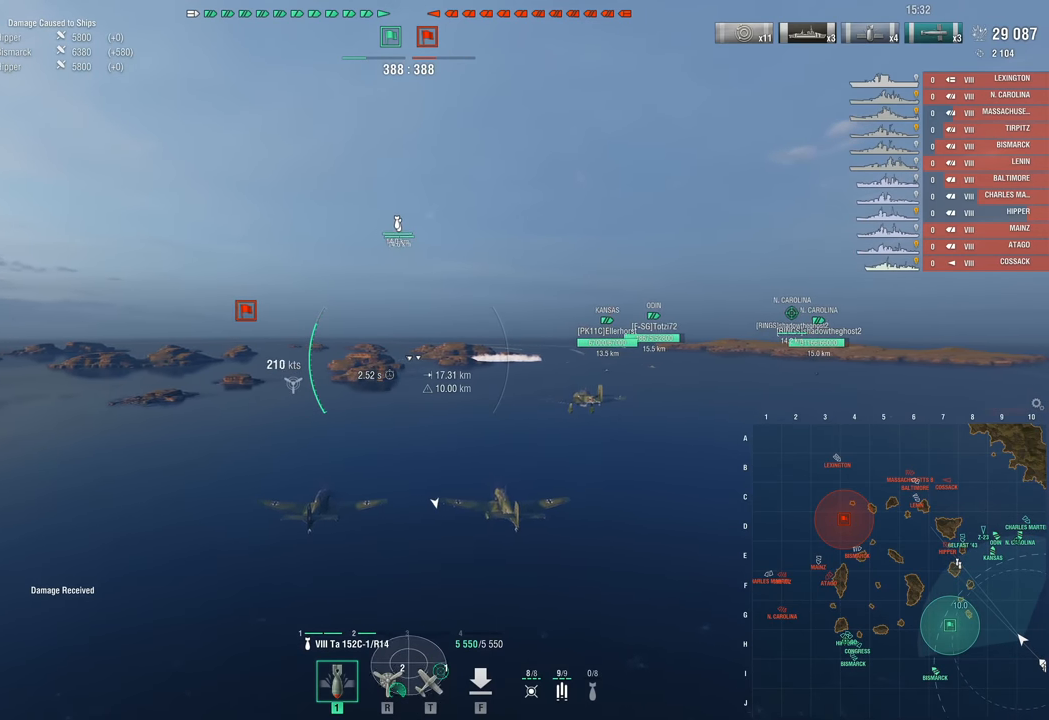
{"keys": ["w"], "mouse": [], "mouse_move": "still", "events": []}
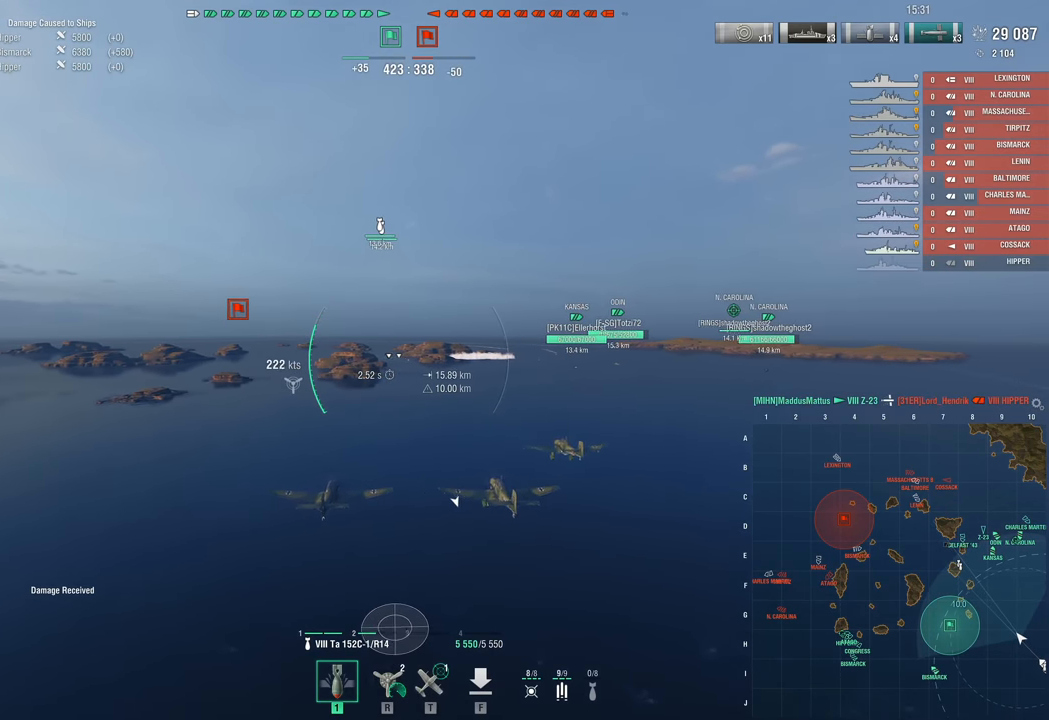
{"keys": ["w"], "mouse": [], "mouse_move": "still", "events": []}
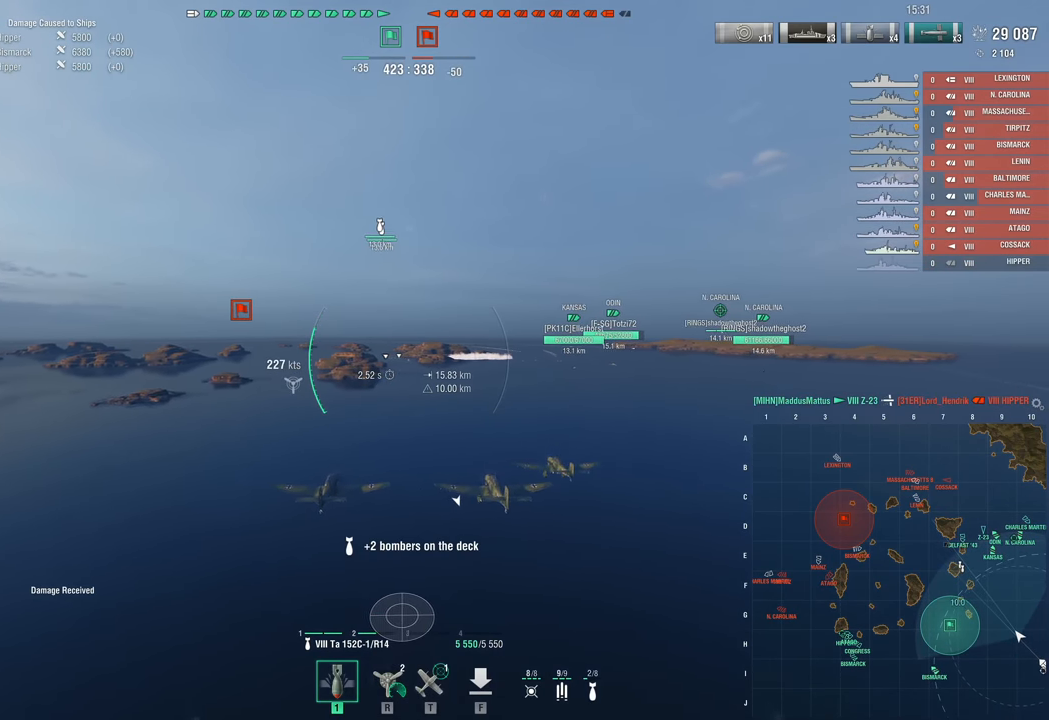
{"keys": ["w"], "mouse": [], "mouse_move": "still", "events": []}
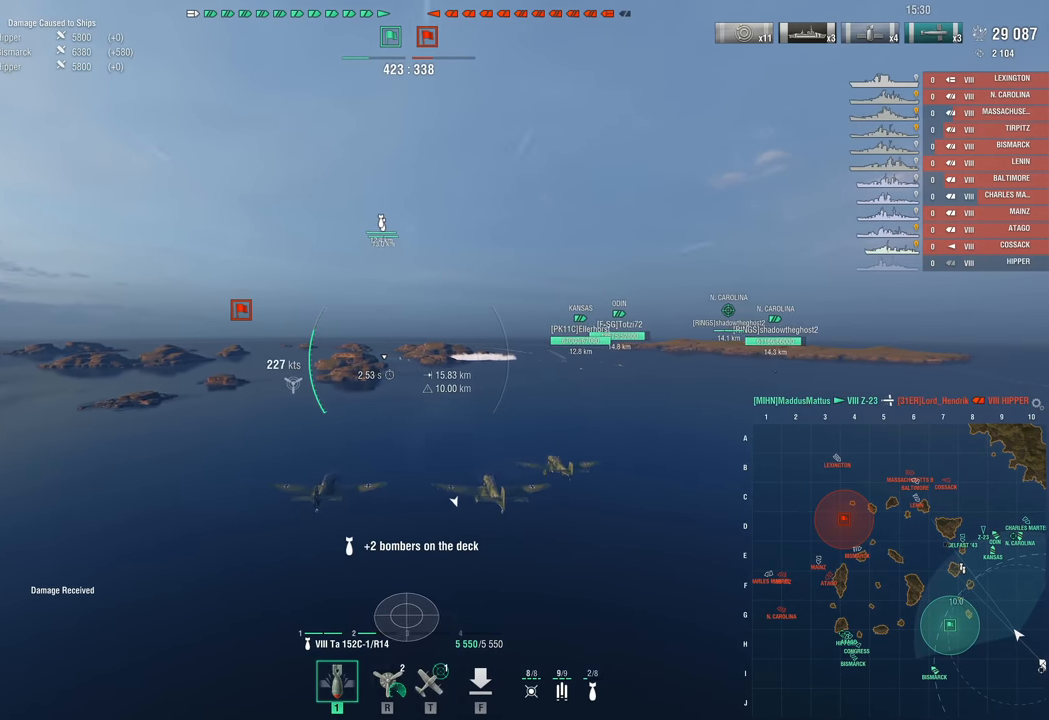
{"keys": ["w"], "mouse": [], "mouse_move": "still", "events": []}
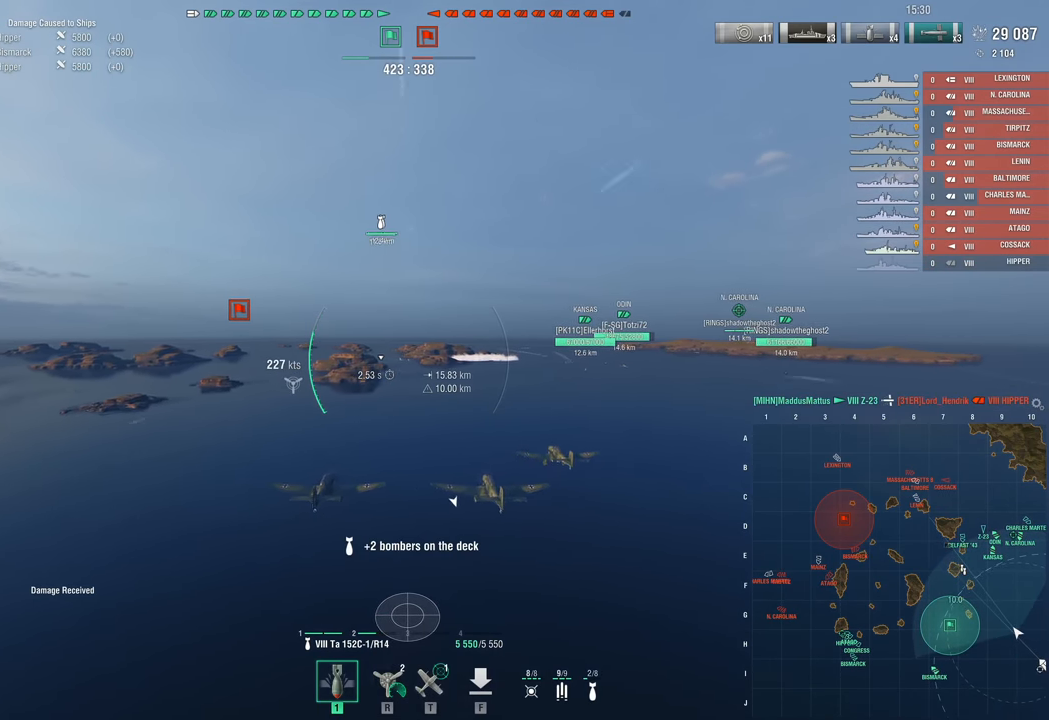
{"keys": [], "mouse": [], "mouse_move": "still", "events": [[133, "w", "up"]]}
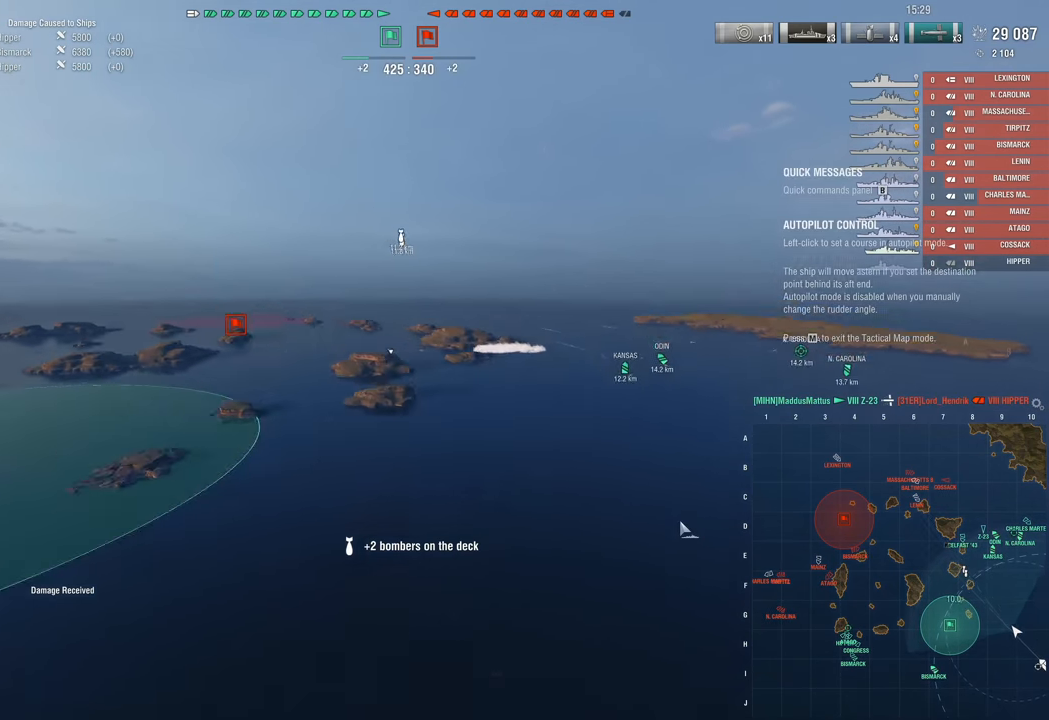
{"keys": [], "mouse": [], "mouse_move": "up", "events": []}
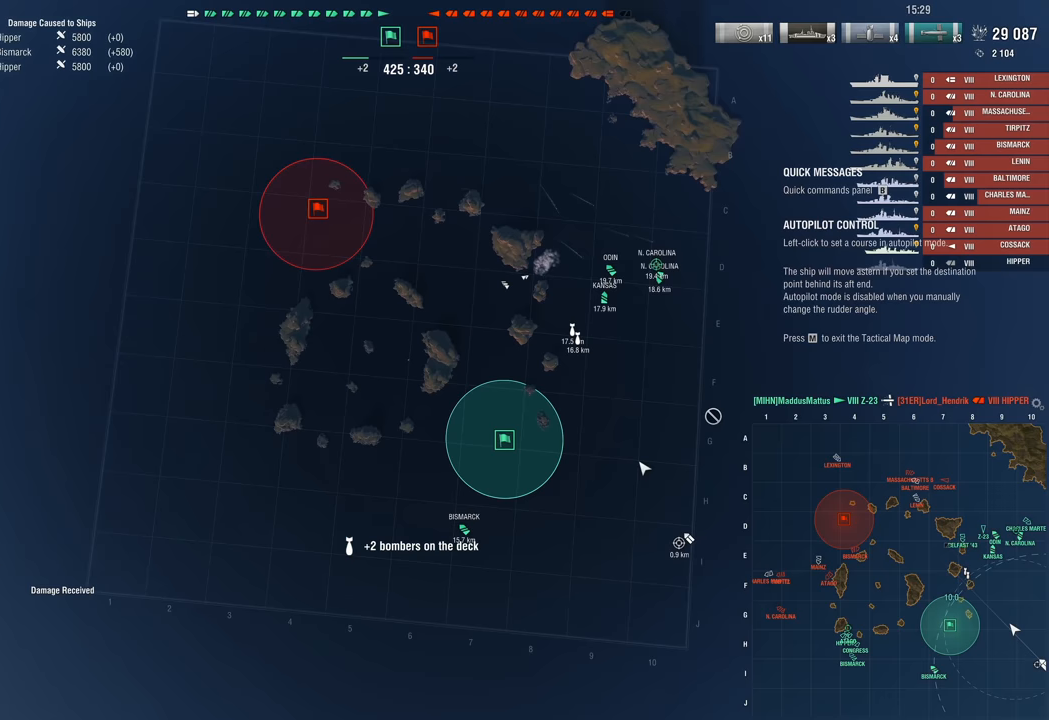
{"keys": [], "mouse": [], "events": []}
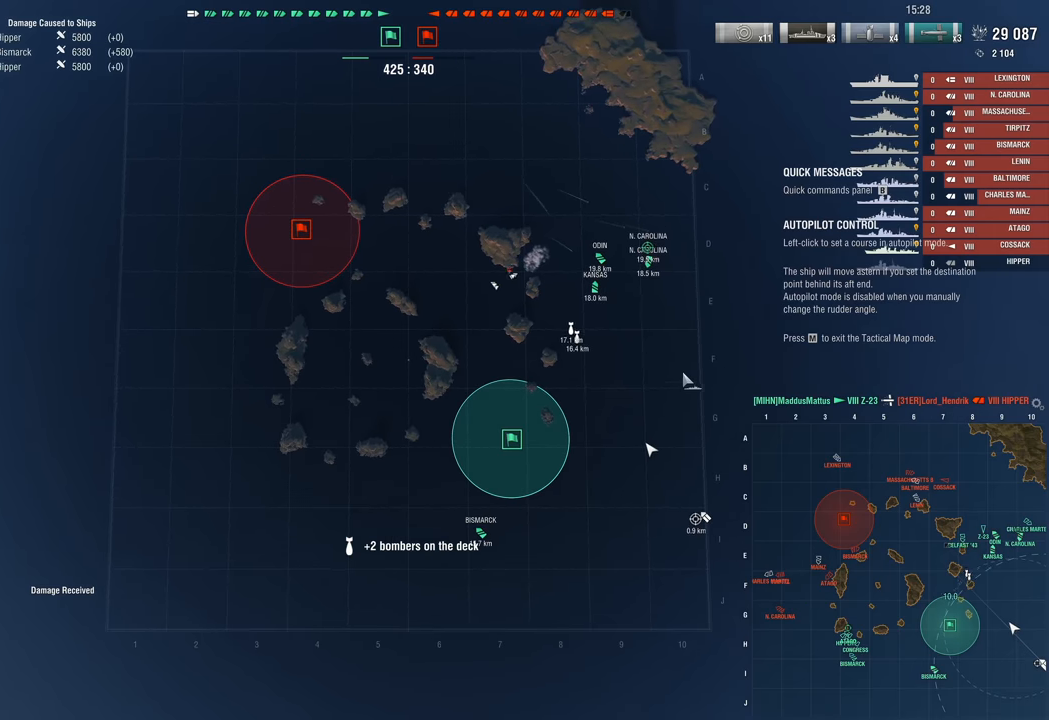
{"keys": [], "mouse": [], "mouse_move": "left", "events": [[67, "mouse_left", "down"], [167, "mouse_left", "up"]]}
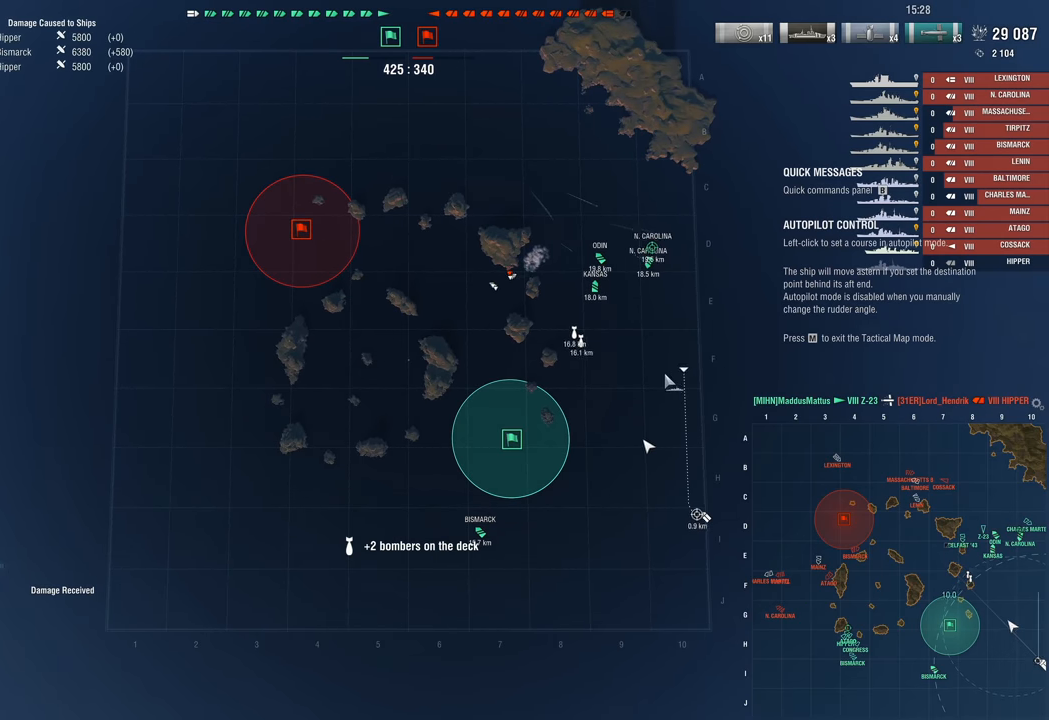
{"keys": [], "mouse": [], "mouse_move": "still", "events": []}
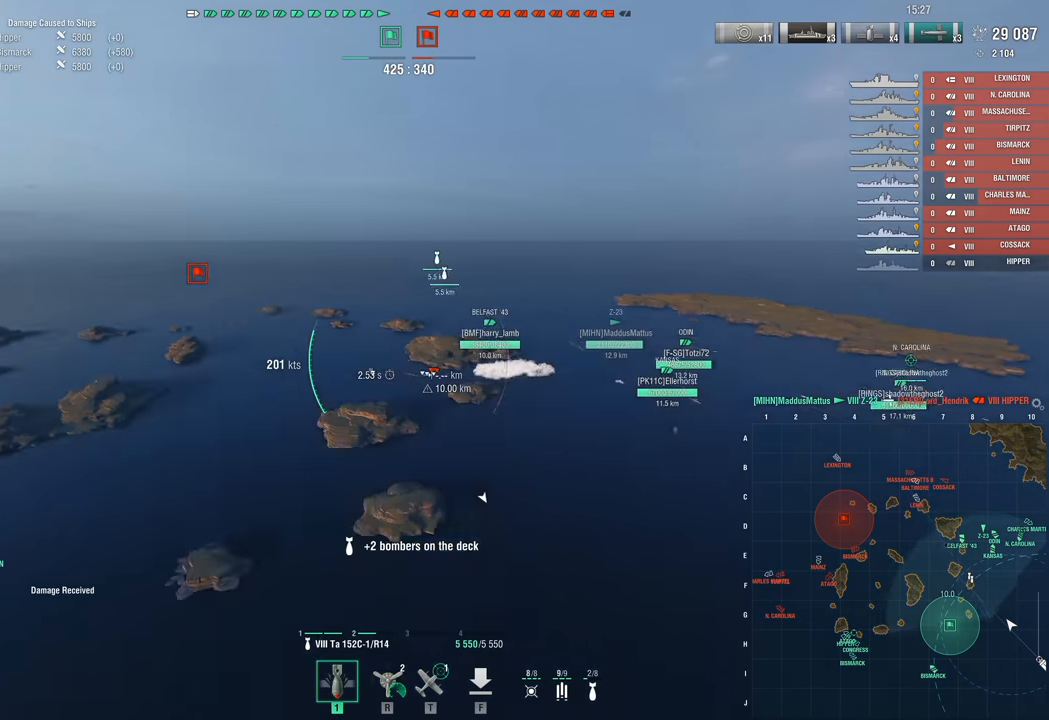
{"keys": [], "mouse": [], "mouse_move": "down", "events": []}
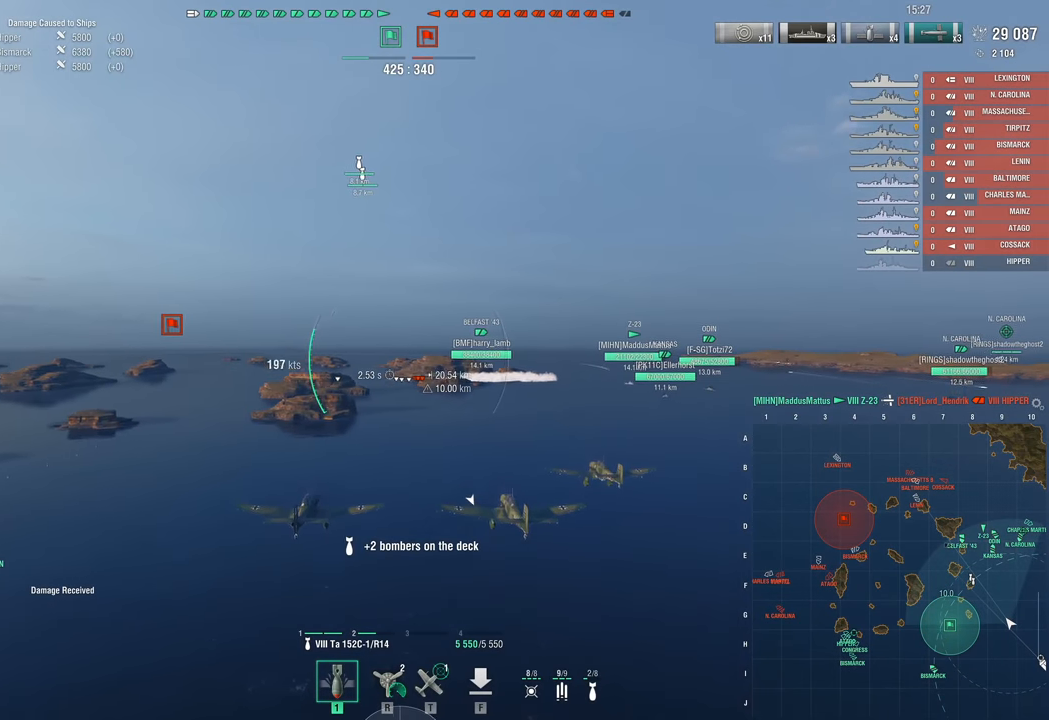
{"keys": ["w"], "mouse": [], "mouse_move": "down", "events": [[83, "w", "down"]]}
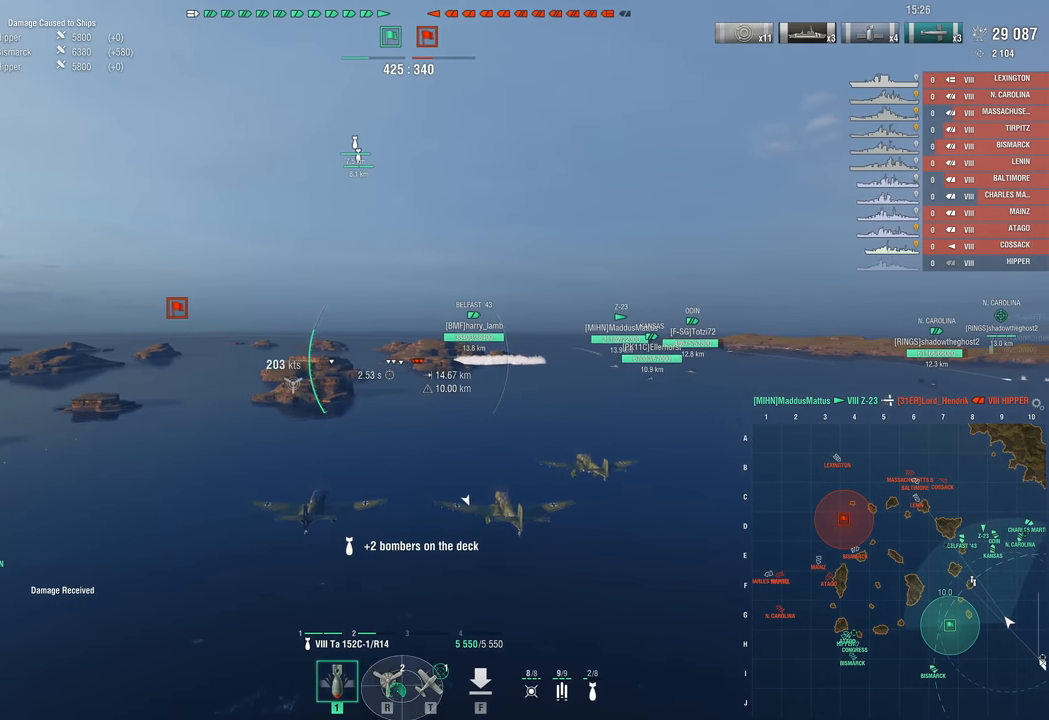
{"keys": ["w"], "mouse": [], "mouse_move": "still", "events": []}
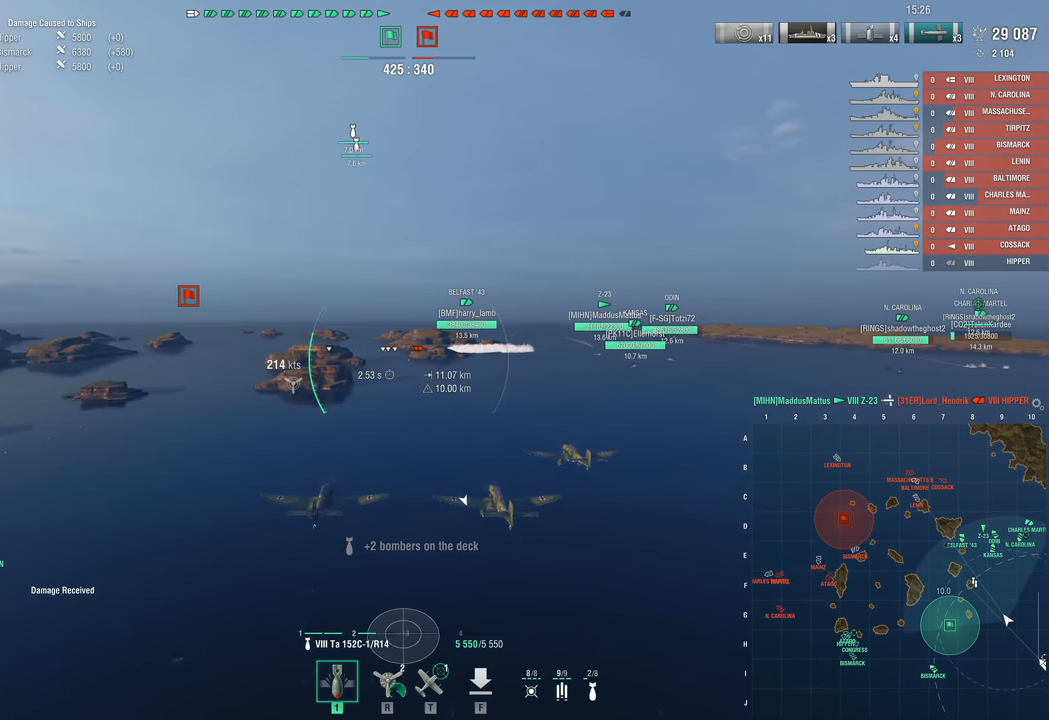
{"keys": ["w"], "mouse": [], "mouse_move": "still", "events": []}
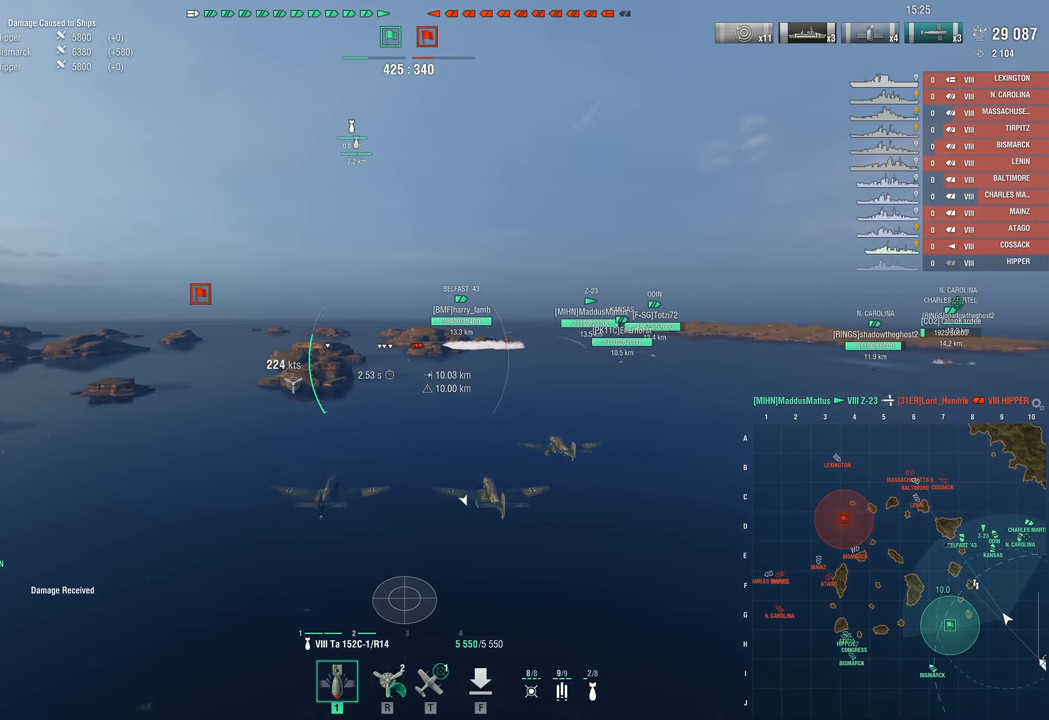
{"keys": ["w"], "mouse": [], "mouse_move": "still", "events": []}
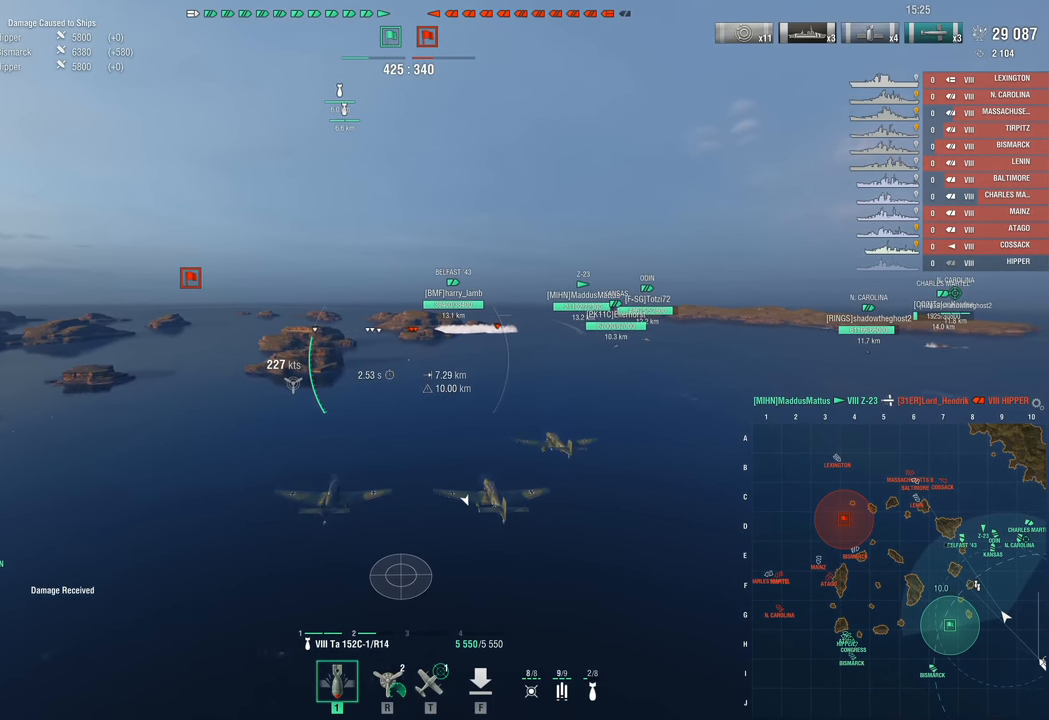
{"keys": ["w"], "mouse": [], "mouse_move": "still", "events": []}